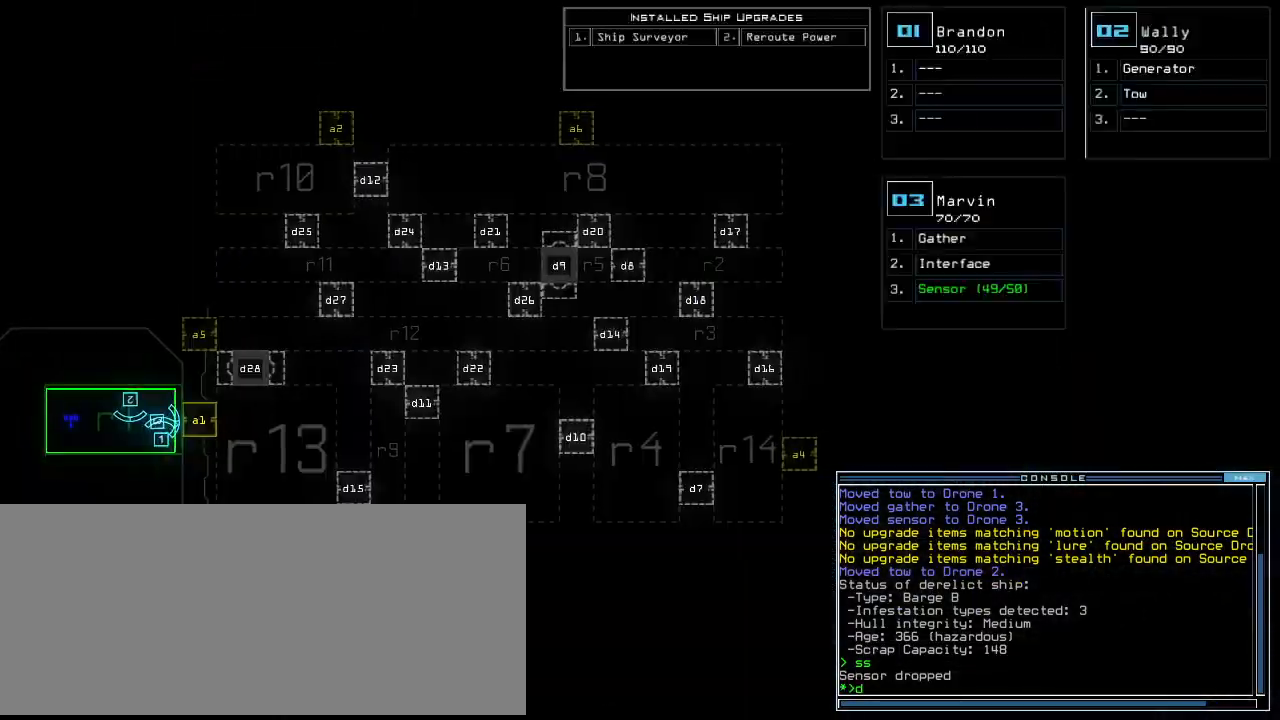
Gameplay with keyboard; each line is a JSON object with the keys held at the frame after it. "events" lists presses ("down") and releases ("up") of ".", "0", "1", "2", "3", "4", "5", "6", "7", "8", "9", "a", "b", "backspace", "c", "caps_lock", "comma", "ctrl_l", "ctrl_r", "d", "down", "e", "equals", "escape", "f", "f11", "f12", "f8", "g", "h", "i", "j", "k", "l", "left", "m", "minus", "n", "o", "p", "q", "quote", "r", "return", "right", "s", "semicolon", "shift_l", "shift_r", "space", "t", "tab", "tilde", "u", "up", "v", "w", "x", "y" and "z" between this image and that frame as [ms after this image, input, new state], when the widget could be followed in between. No other keys are recorded. Mouse input is not recorded.
{"keys": ["2"], "events": [[60, "d", "down"], [180, "space", "down"], [200, "d", "up"], [240, "a", "down"], [320, "space", "up"], [340, "a", "up"], [440, "2", "down"]]}
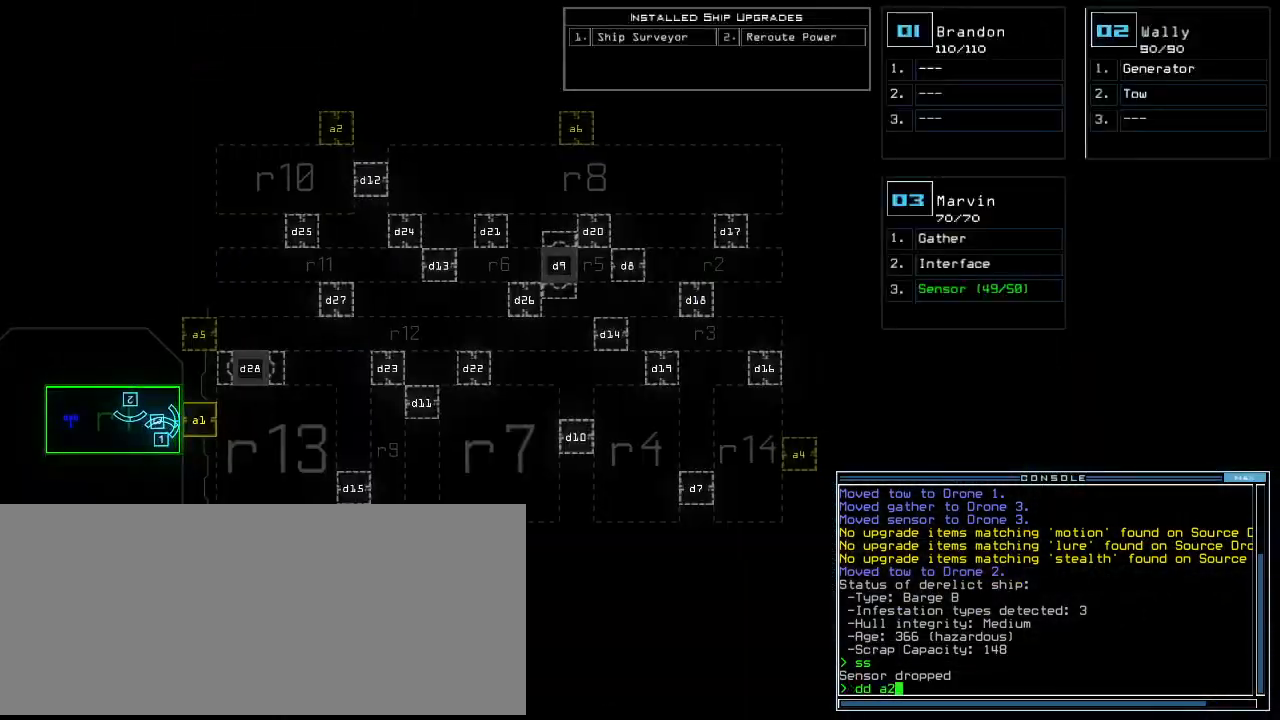
{"keys": [], "events": [[20, "return", "down"], [40, "return", "up"], [60, "2", "up"]]}
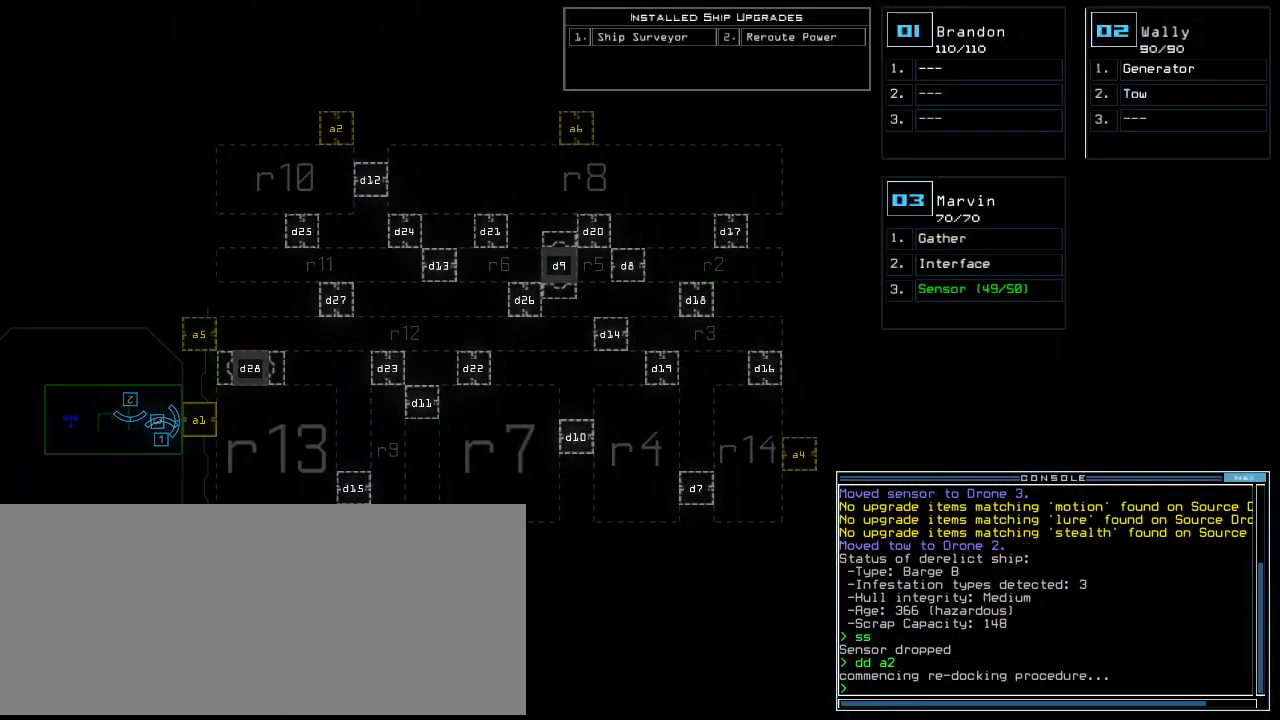
{"keys": [], "events": []}
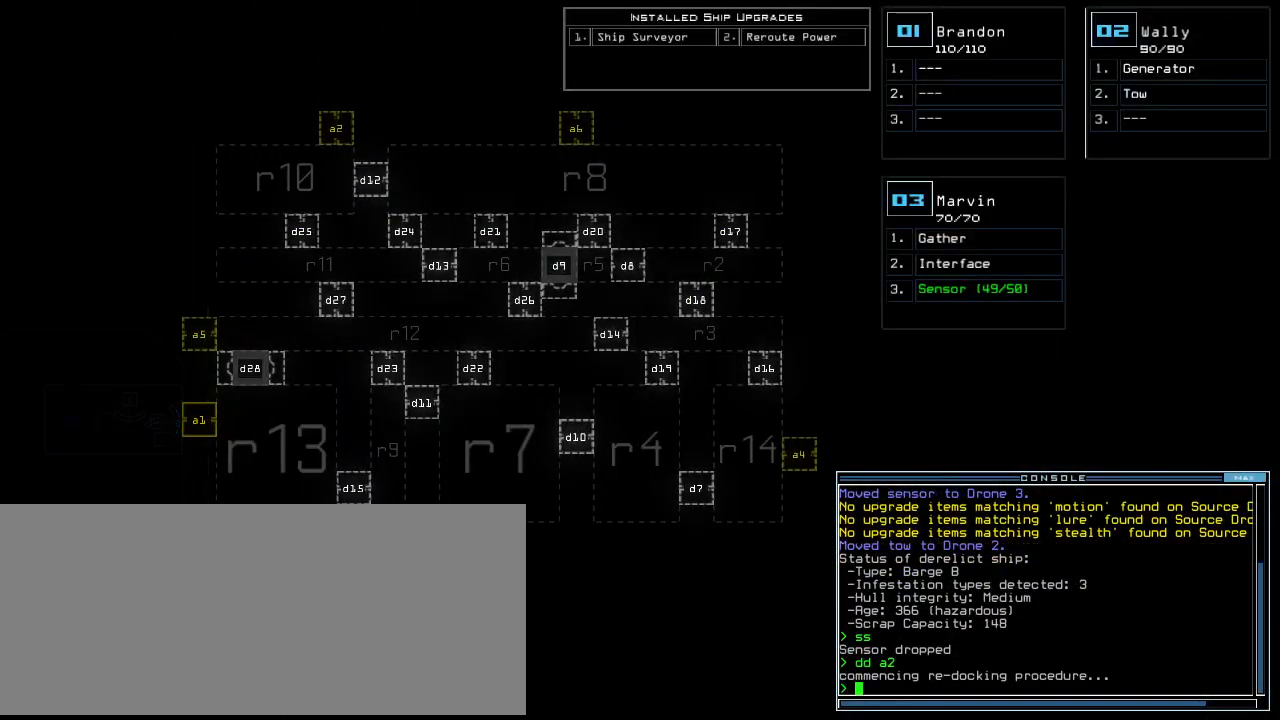
{"keys": [], "events": []}
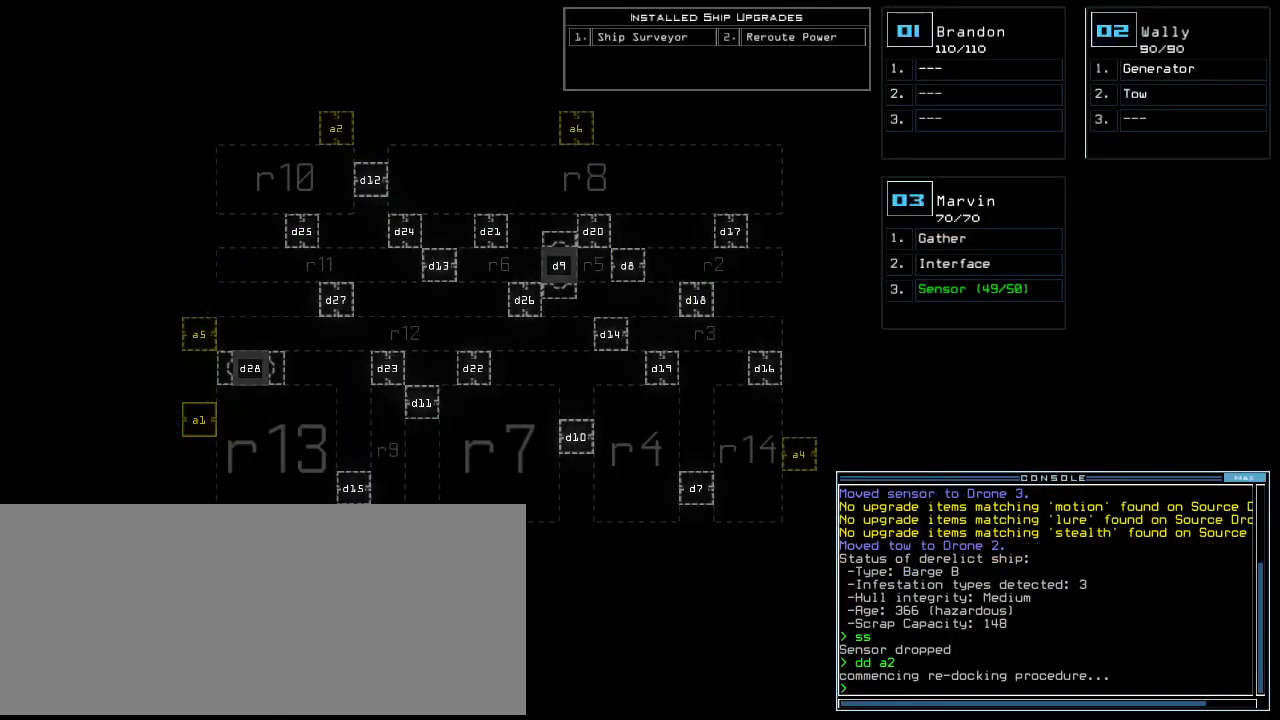
{"keys": [], "events": []}
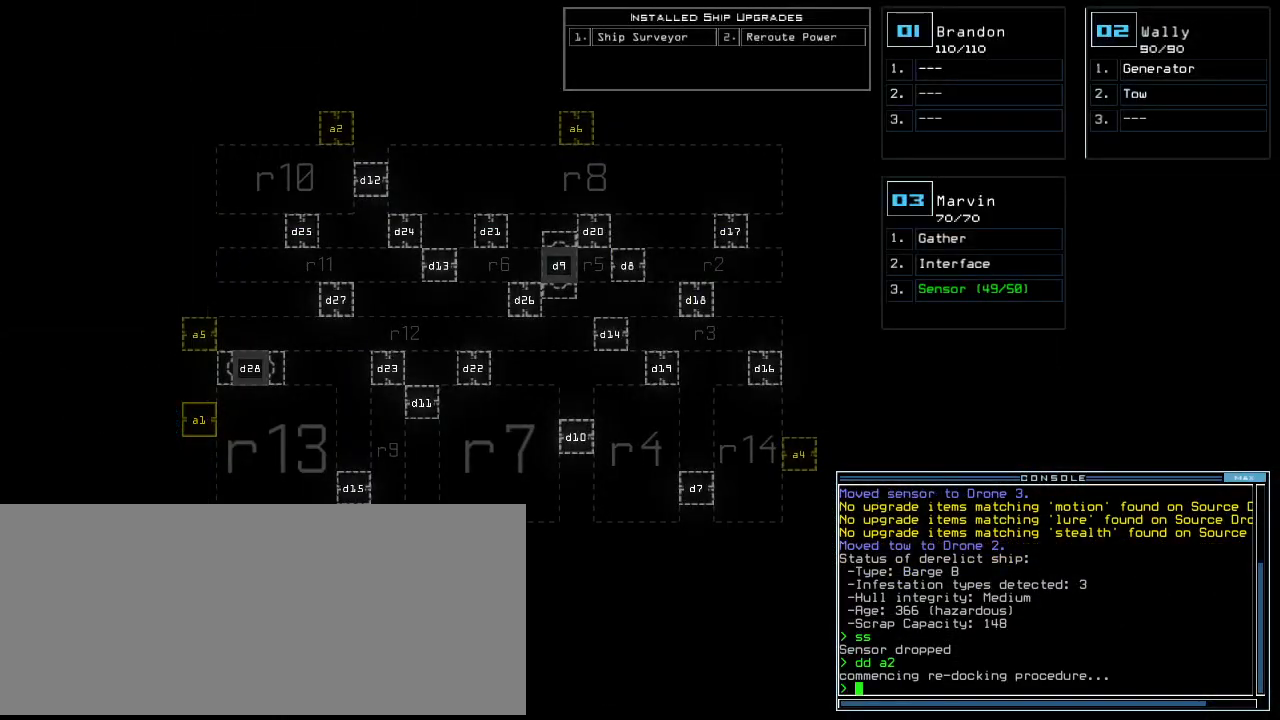
{"keys": [], "events": []}
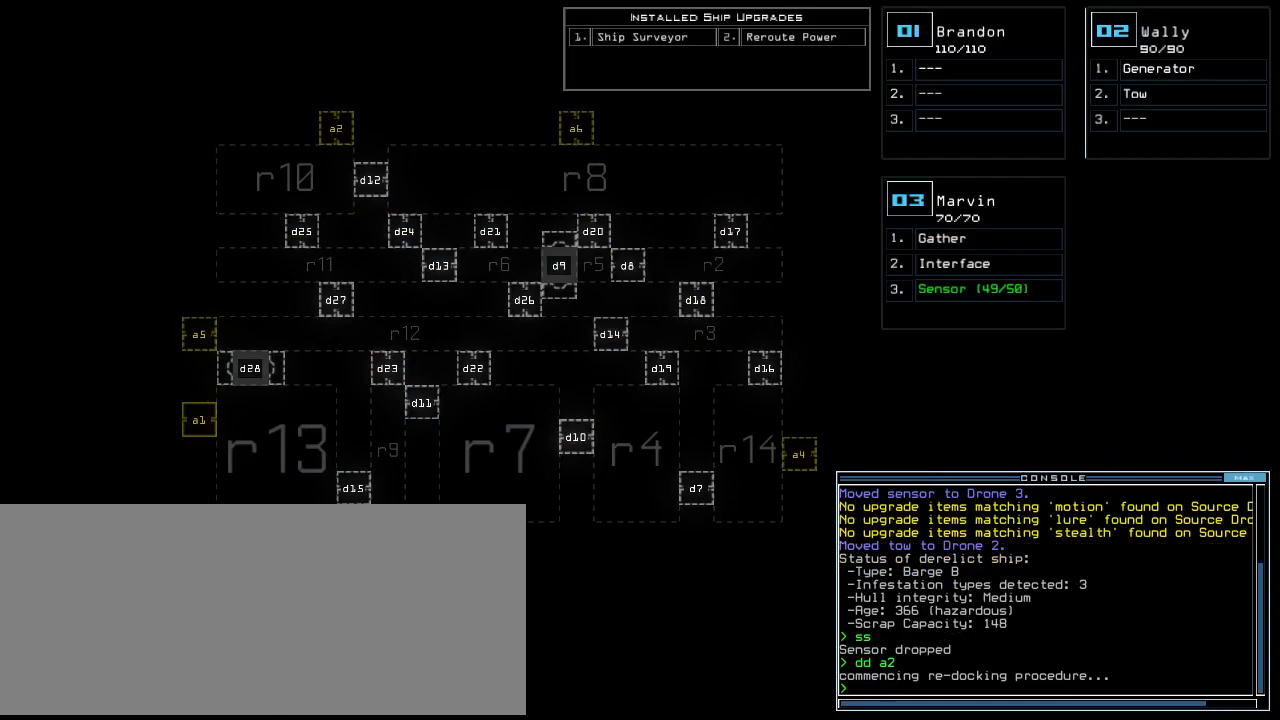
{"keys": [], "events": []}
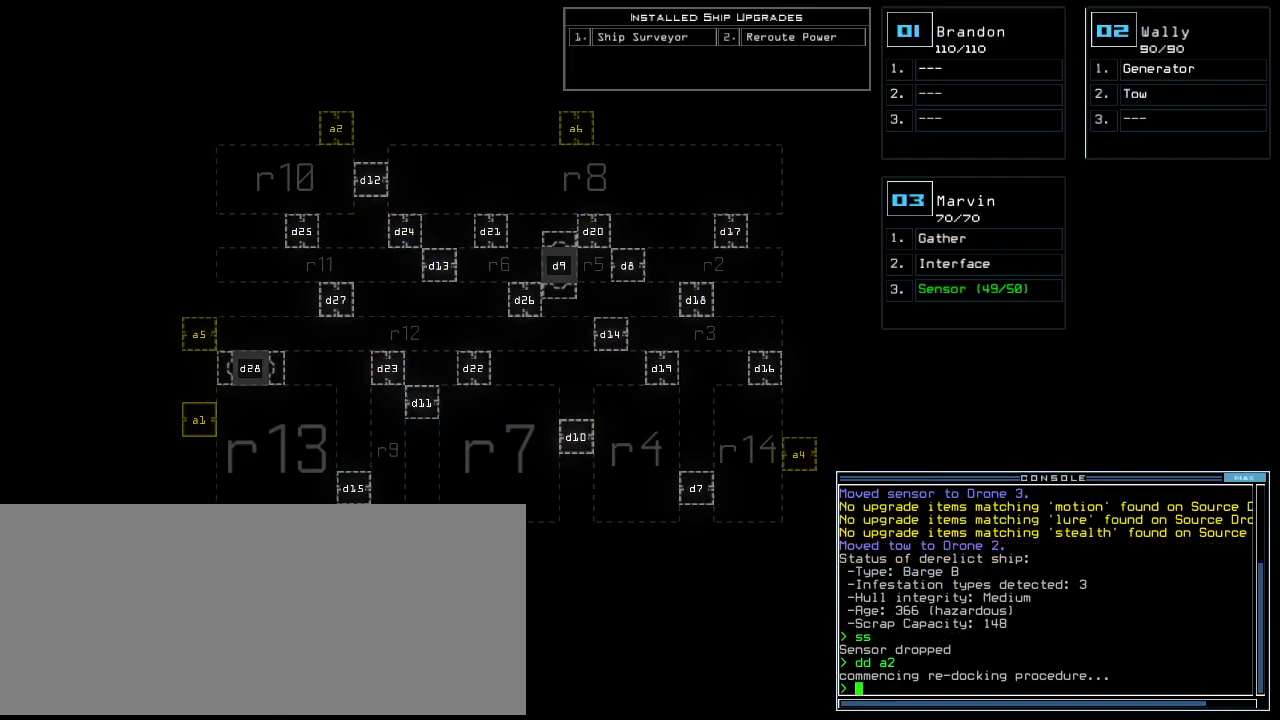
{"keys": [], "events": []}